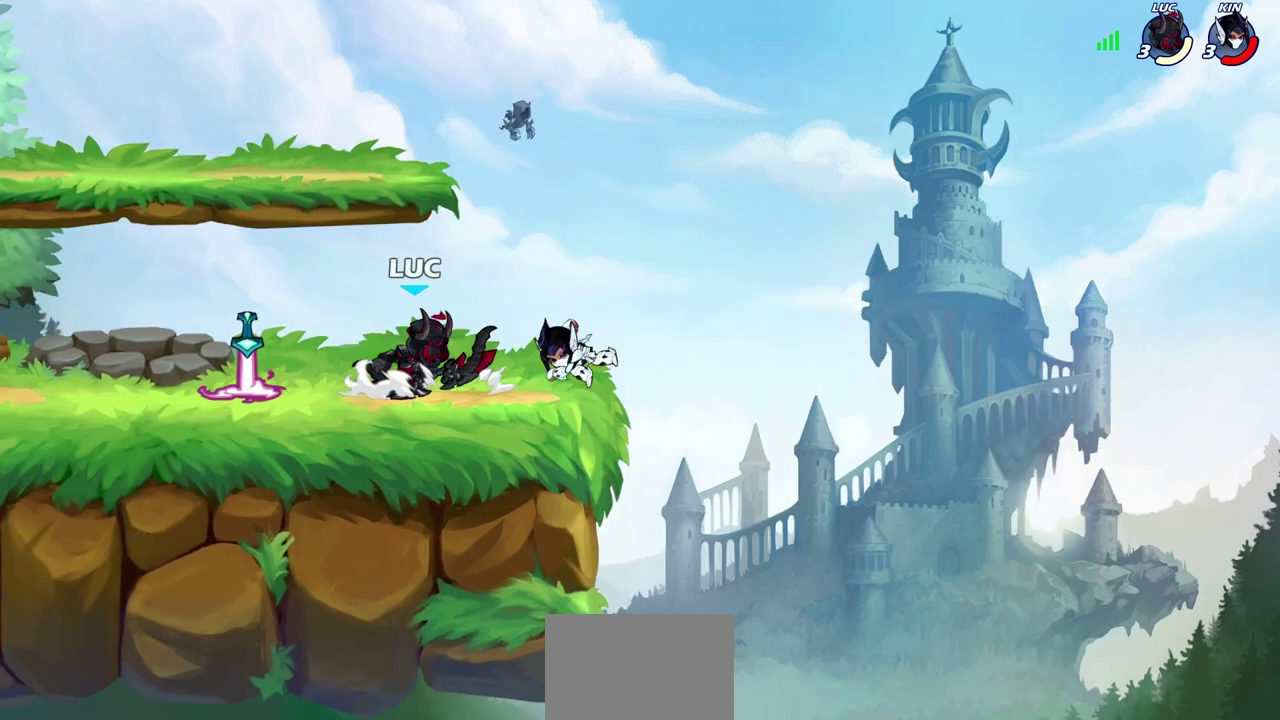
Gameplay with a controller (PlayStation layout); each line is a JSON object with the inputs held at the frame after it (dt_ms = milliseconds from this image to that frame). "events" lists button and stick changes between this image and that frame as [ms after this image, input, new state], when the widget could be followed in between.
{"dt_ms": 400, "buttons": [], "left_stick": "center", "right_stick": "center"}
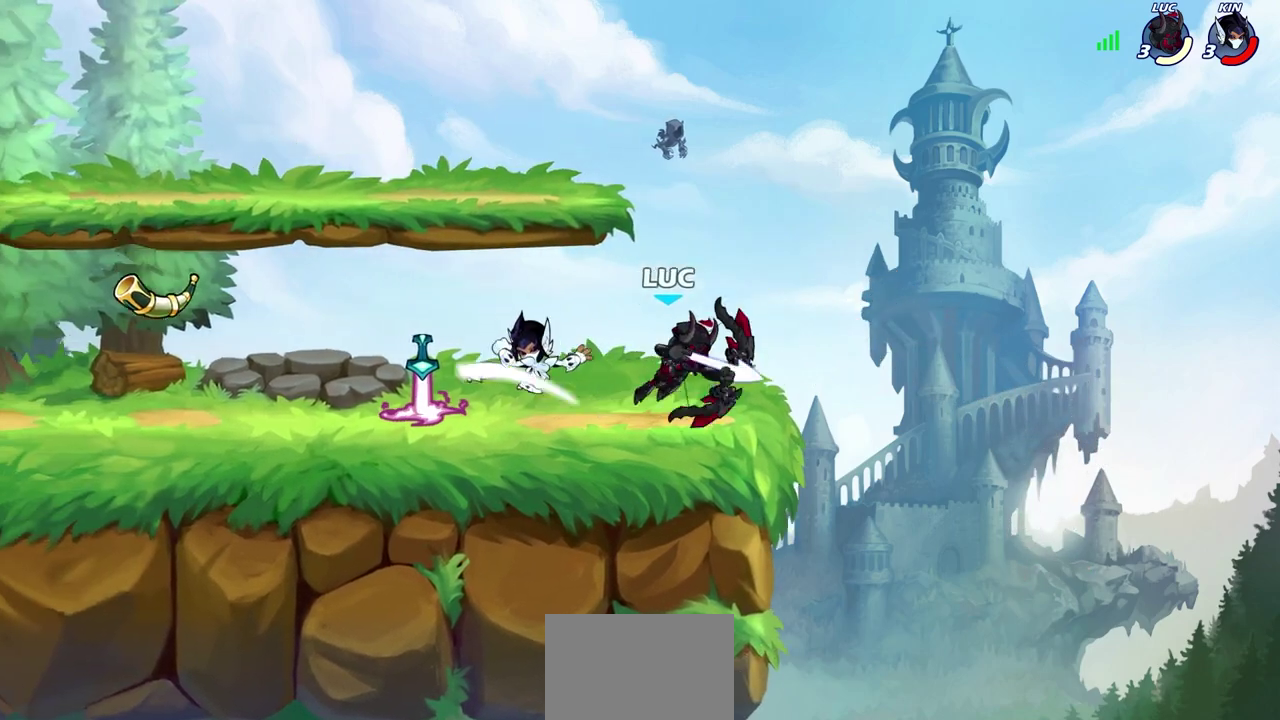
{"dt_ms": 600, "buttons": ["CROSS"], "left_stick": "up-left", "right_stick": "center", "events": [[400, "left_stick", "up-left"], [483, "CROSS", "down"]]}
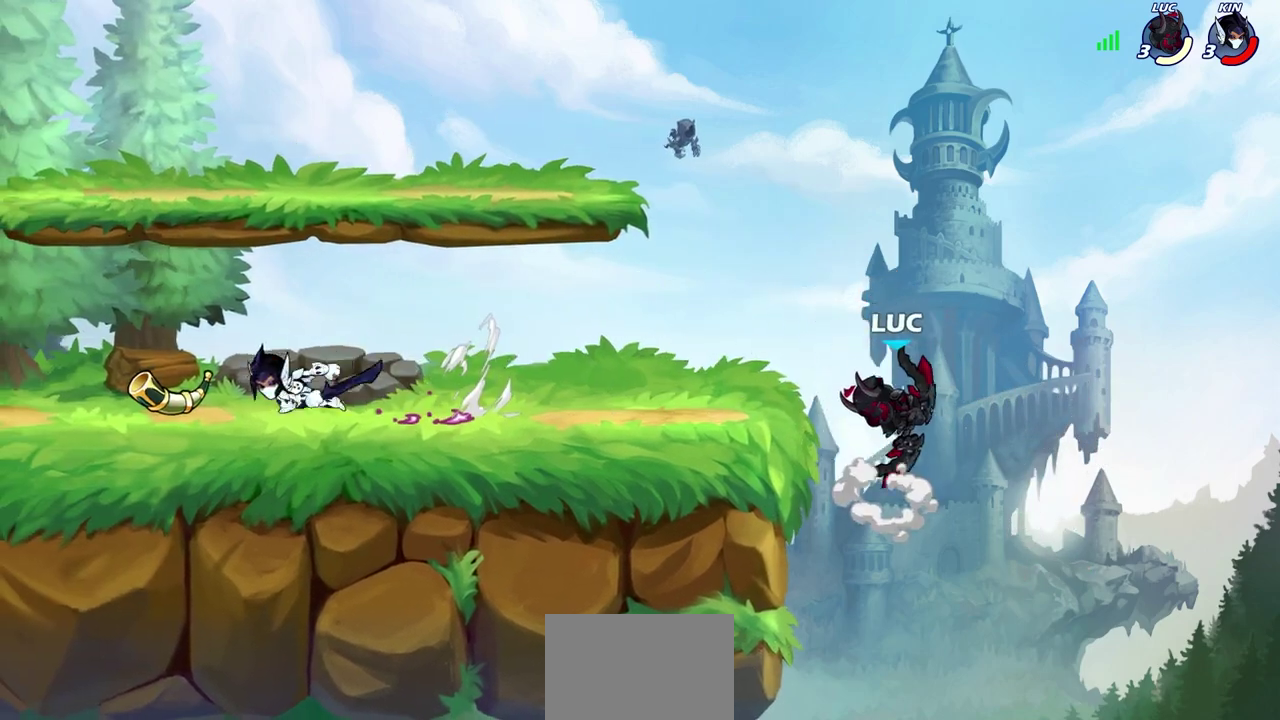
{"dt_ms": 300, "buttons": ["SQUARE", "R2"], "left_stick": "down-left", "right_stick": "center", "events": [[33, "CROSS", "up"], [133, "left_stick", "down-left"], [200, "R2", "down"], [233, "SQUARE", "down"]]}
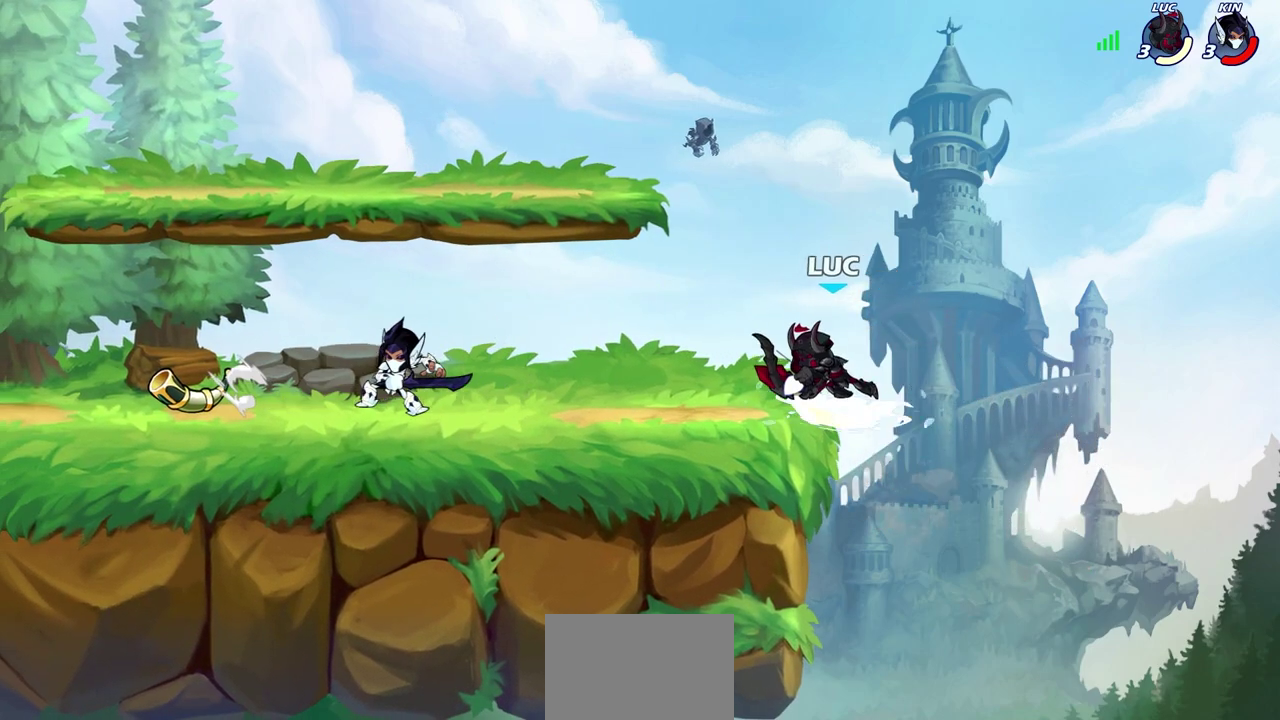
{"dt_ms": 700, "buttons": [], "left_stick": "center", "right_stick": "center", "events": [[83, "SQUARE", "up"], [117, "R2", "up"], [133, "left_stick", "center"], [400, "SQUARE", "down"], [483, "SQUARE", "up"]]}
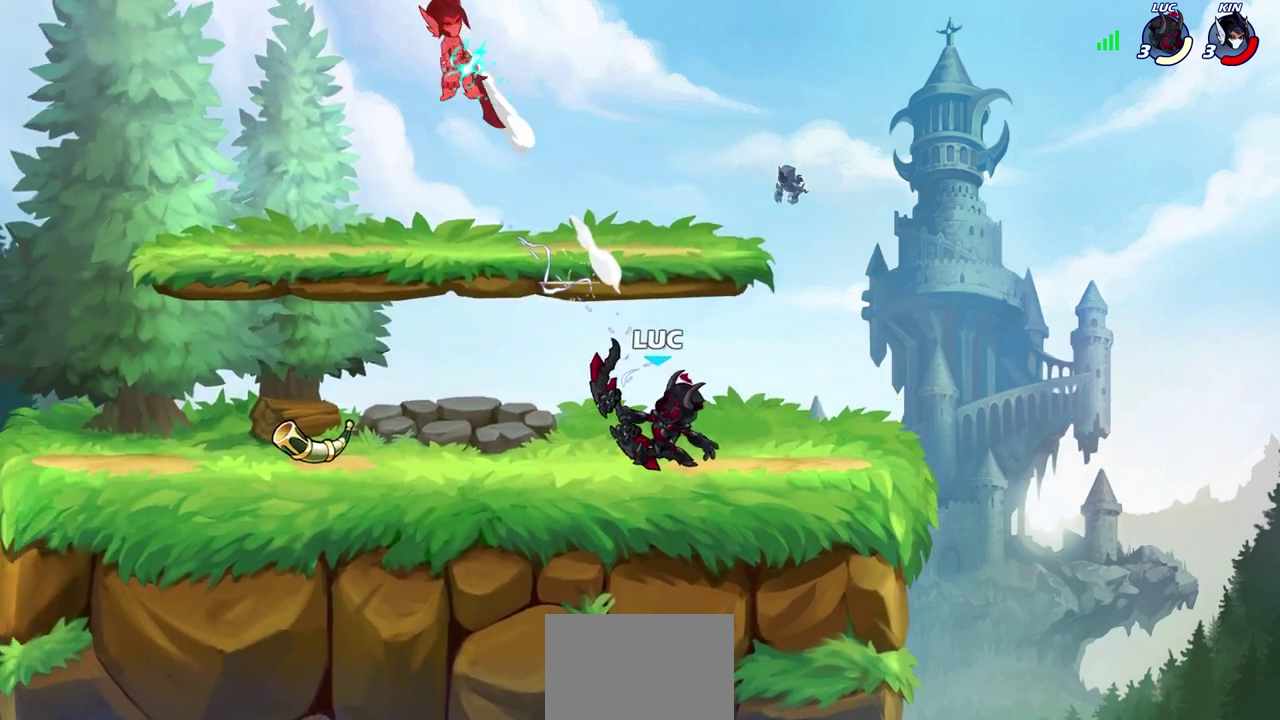
{"dt_ms": 500, "buttons": [], "left_stick": "up-left", "right_stick": "center", "events": [[117, "left_stick", "up-left"], [200, "R2", "down"], [467, "R2", "up"]]}
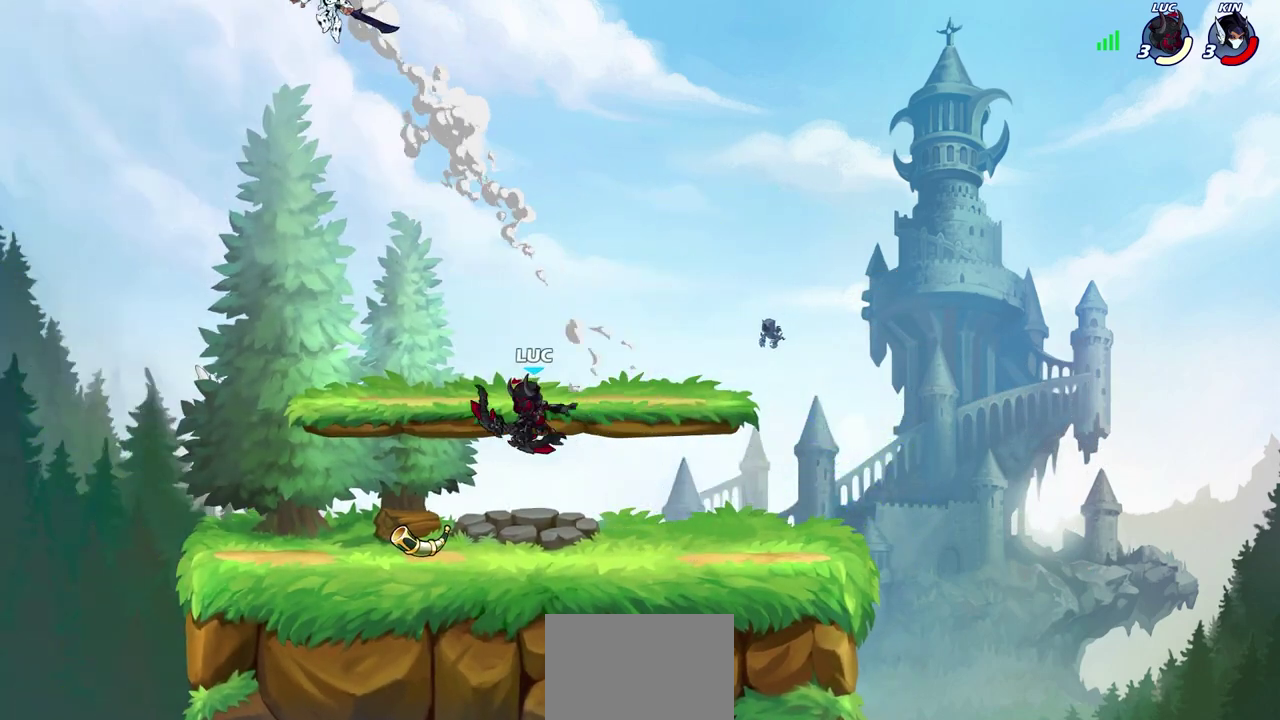
{"dt_ms": 500, "buttons": [], "left_stick": "center", "right_stick": "center", "events": [[200, "left_stick", "up"], [283, "CIRCLE", "down"], [300, "left_stick", "center"], [350, "CIRCLE", "up"]]}
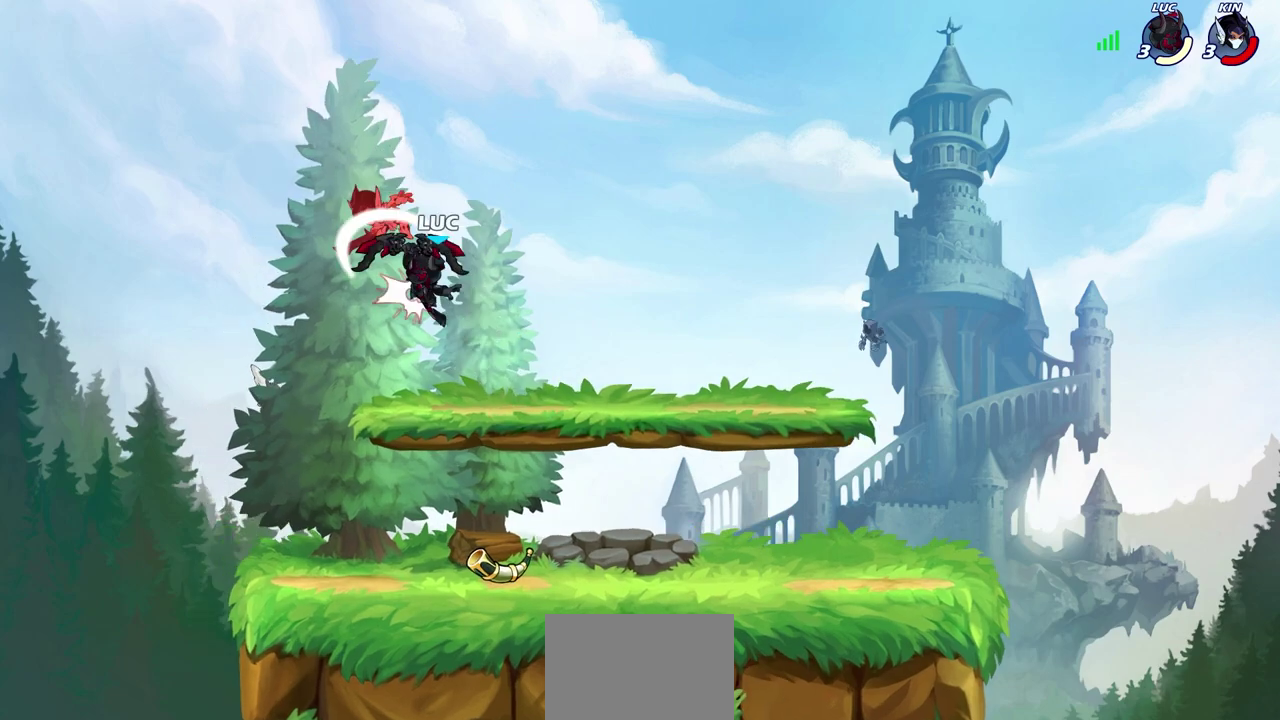
{"dt_ms": 600, "buttons": [], "left_stick": "center", "right_stick": "center", "events": []}
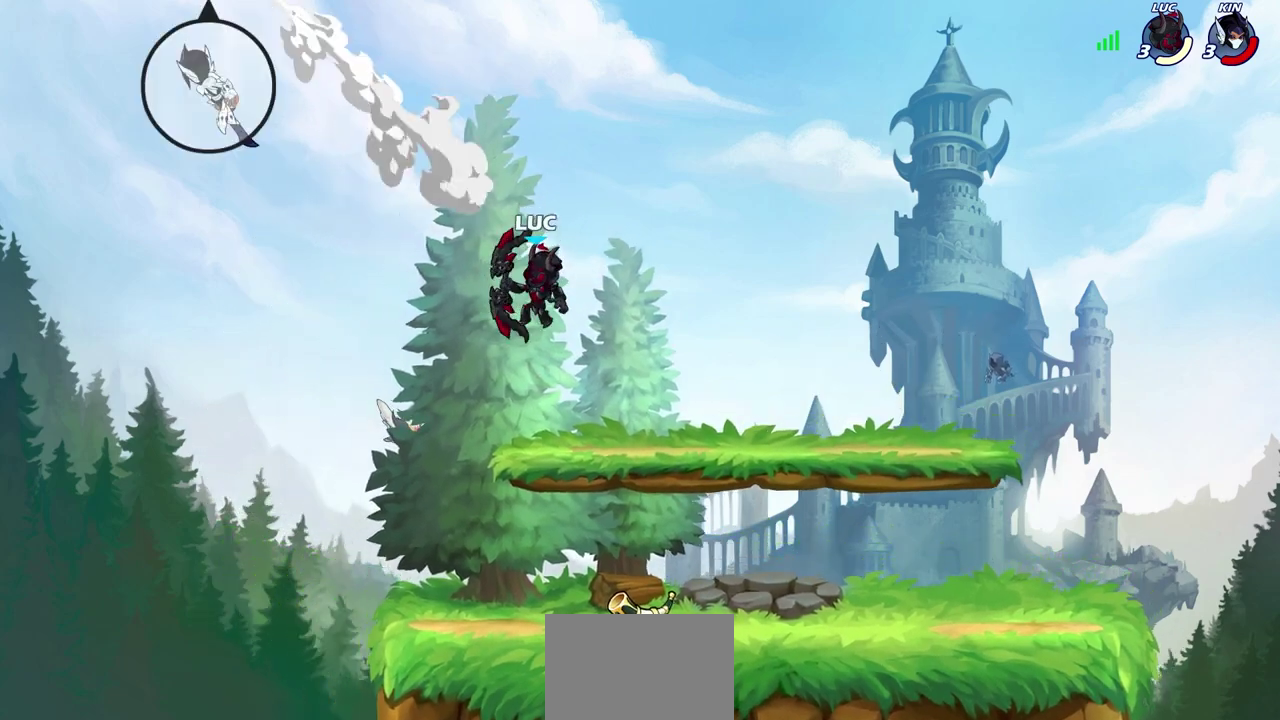
{"dt_ms": 400, "buttons": [], "left_stick": "center", "right_stick": "center", "events": []}
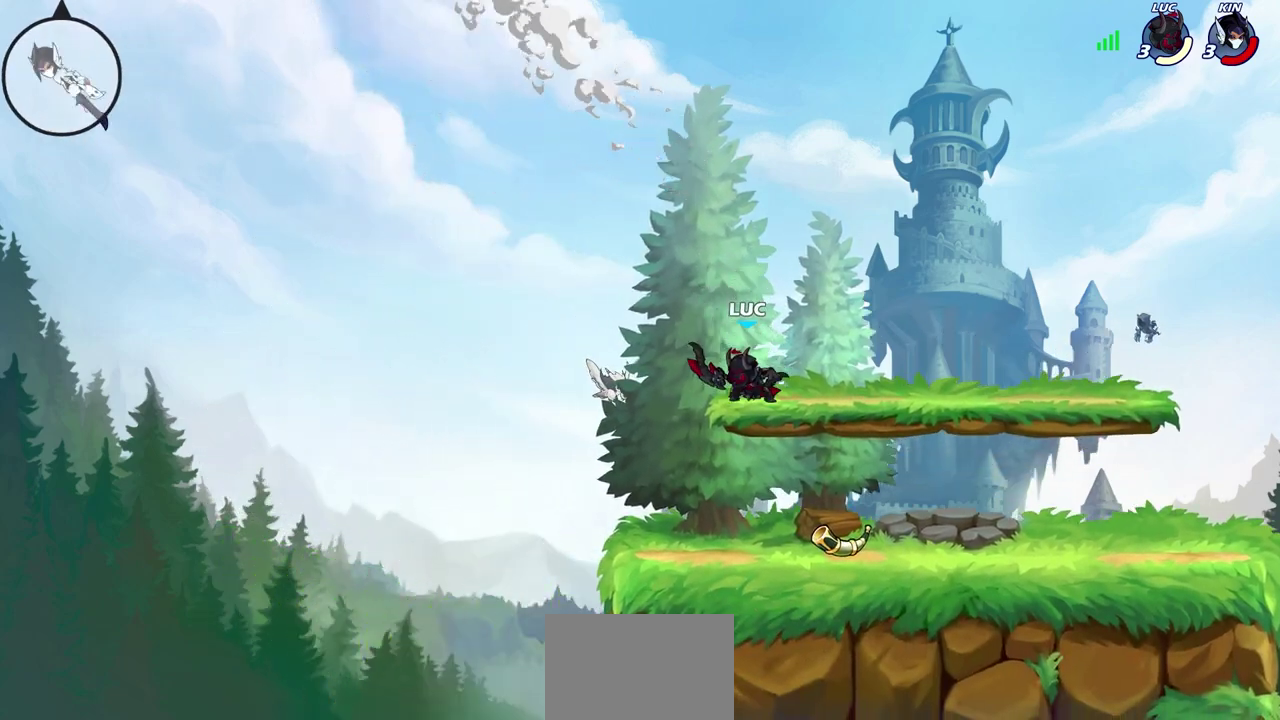
{"dt_ms": 700, "buttons": [], "left_stick": "center", "right_stick": "center", "events": []}
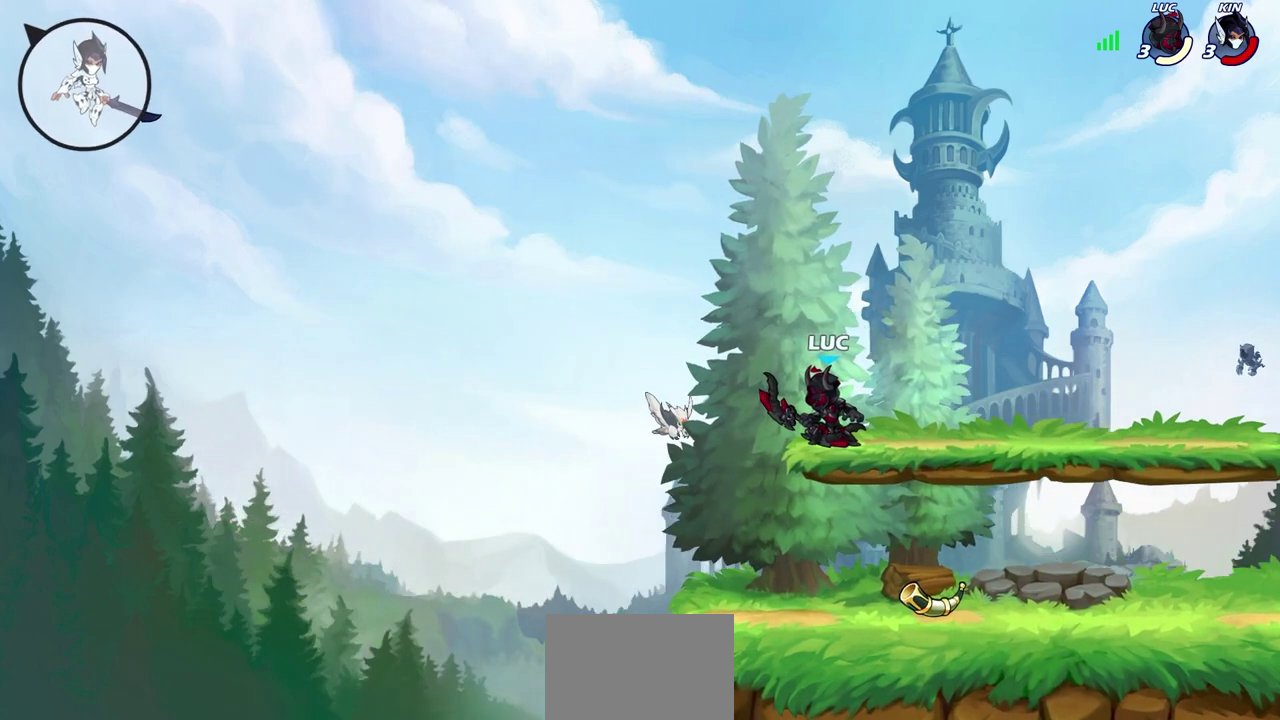
{"dt_ms": 300, "buttons": [], "left_stick": "center", "right_stick": "center", "events": []}
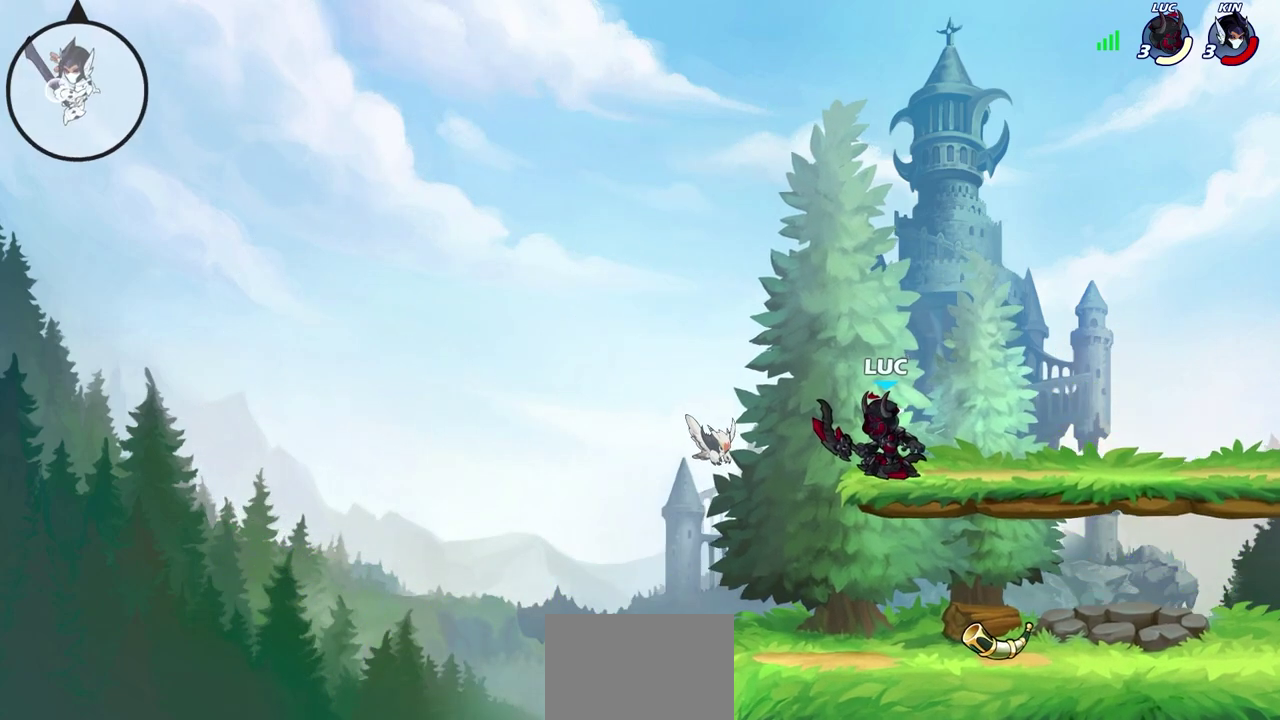
{"dt_ms": 500, "buttons": [], "left_stick": "center", "right_stick": "center", "events": []}
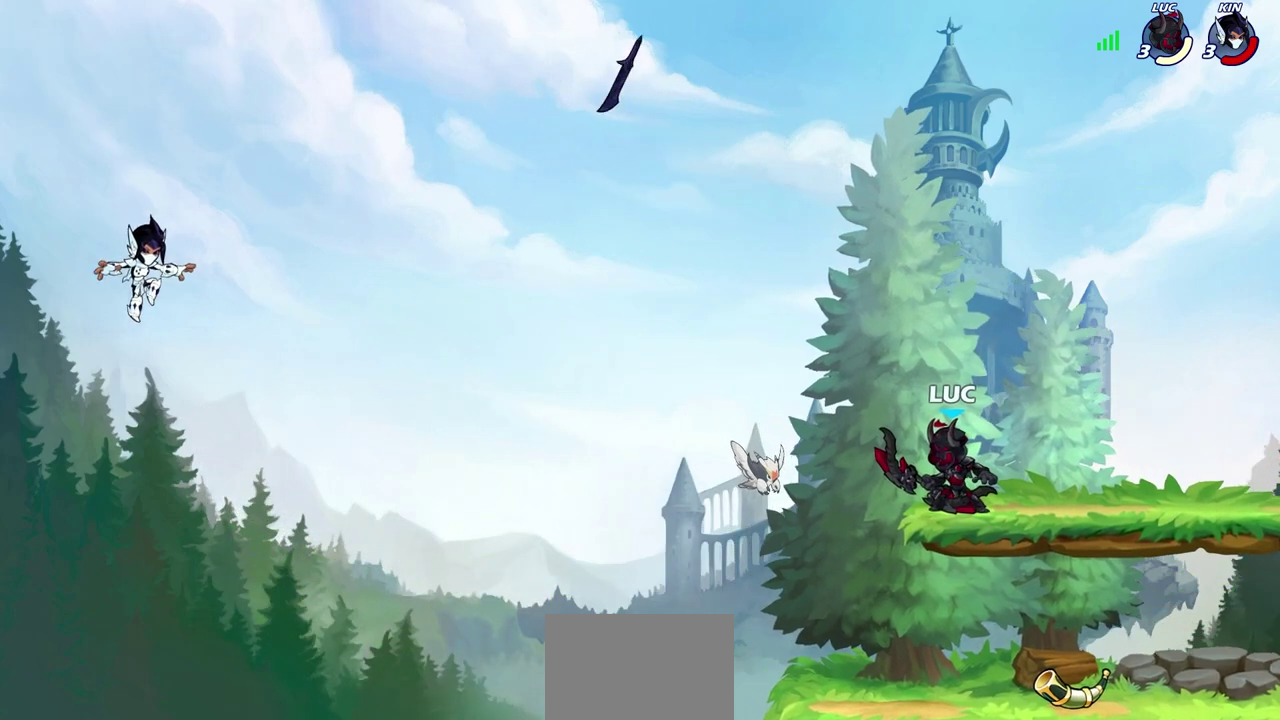
{"dt_ms": 500, "buttons": [], "left_stick": "center", "right_stick": "center", "events": []}
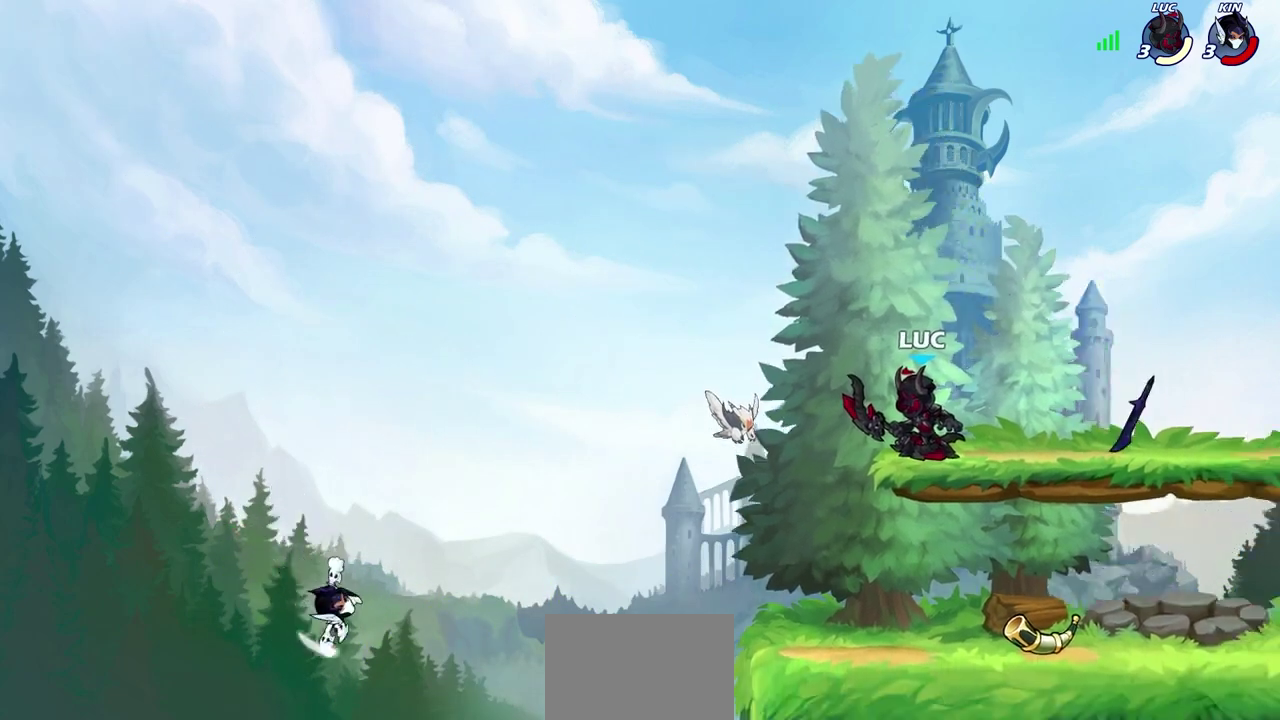
{"dt_ms": 300, "buttons": [], "left_stick": "center", "right_stick": "center", "events": []}
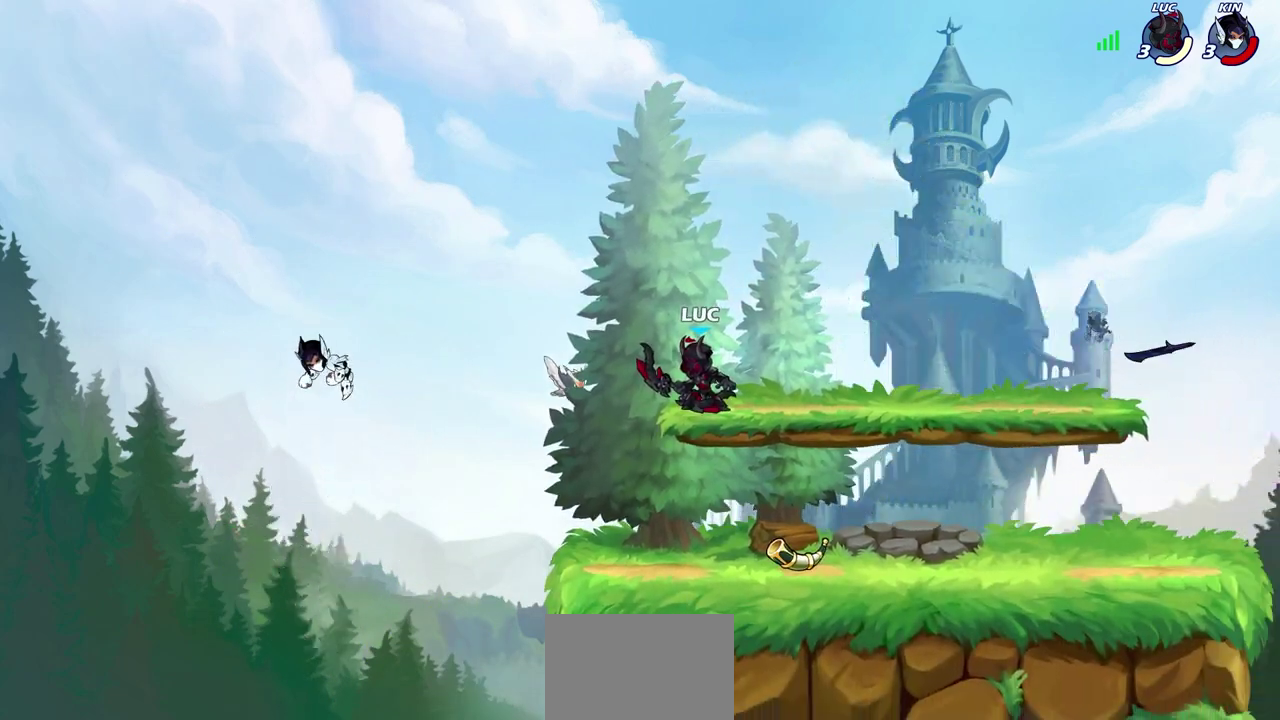
{"dt_ms": 700, "buttons": [], "left_stick": "right", "right_stick": "center", "events": [[650, "left_stick", "right"]]}
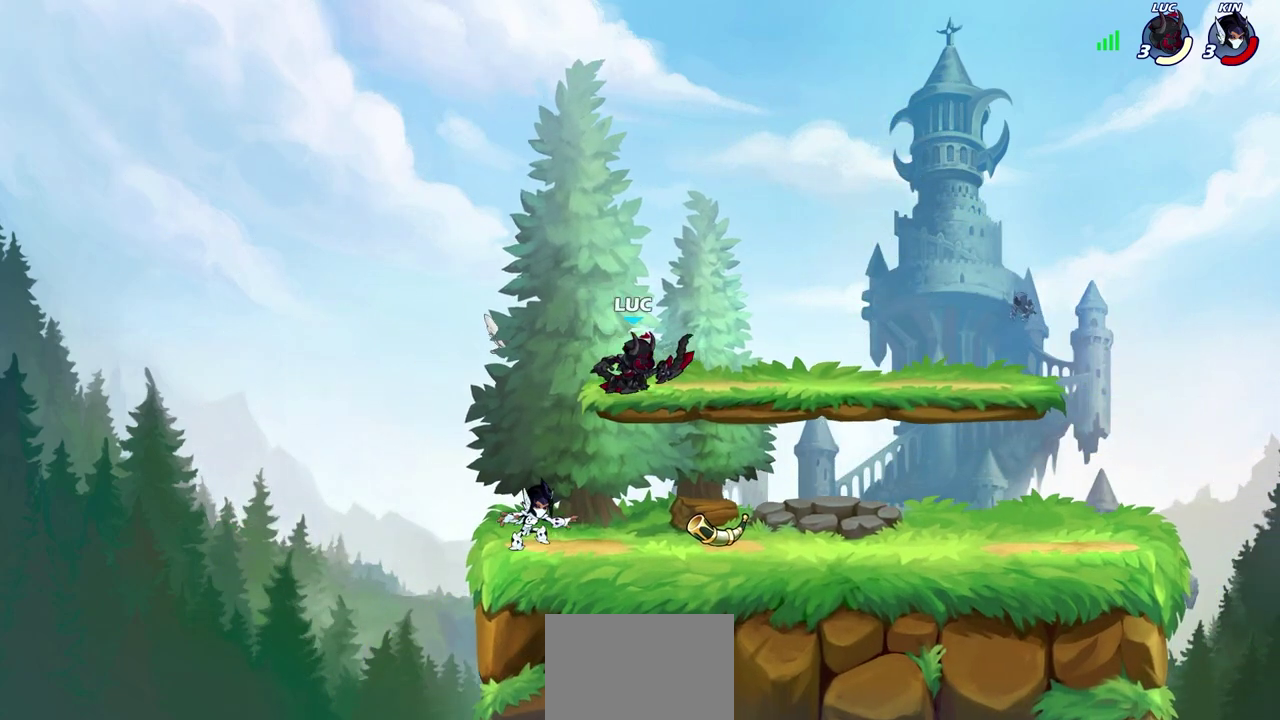
{"dt_ms": 400, "buttons": ["R2"], "left_stick": "center", "right_stick": "center", "events": [[100, "left_stick", "down"], [217, "left_stick", "down-right"], [300, "R2", "down"], [300, "left_stick", "right"], [333, "CIRCLE", "down"], [383, "left_stick", "center"], [400, "CIRCLE", "up"]]}
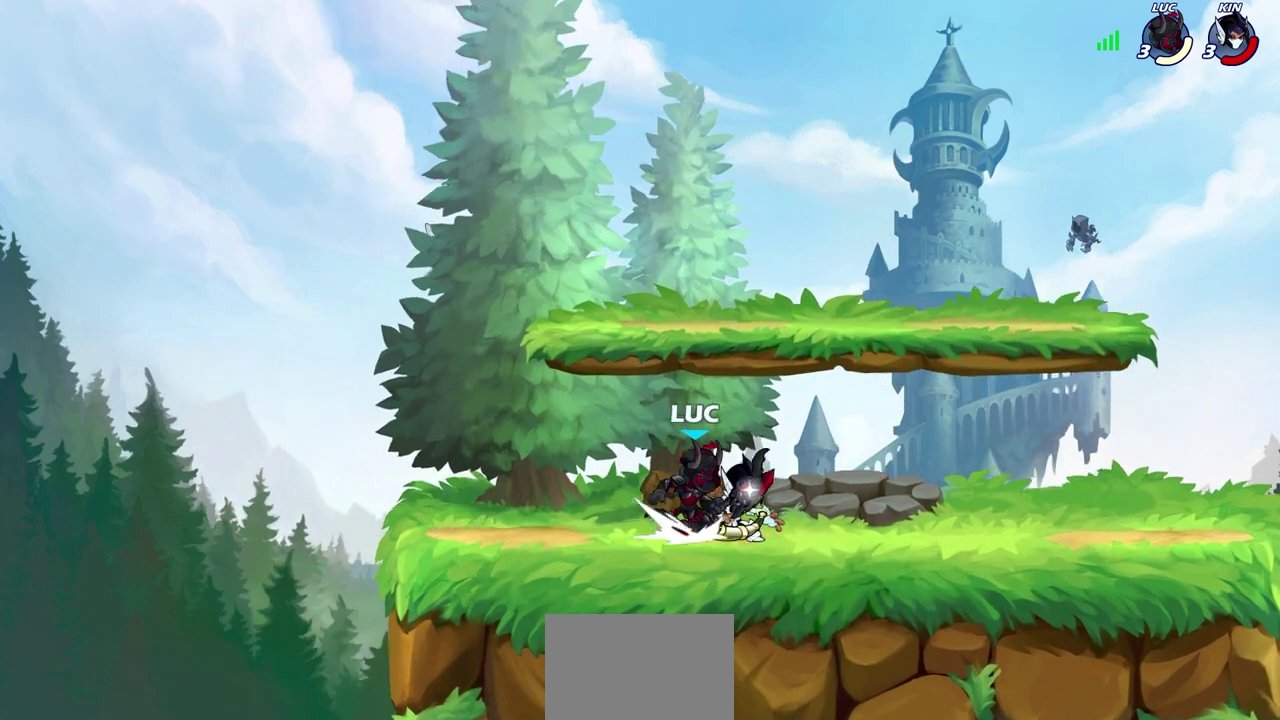
{"dt_ms": 600, "buttons": [], "left_stick": "center", "right_stick": "center", "events": [[17, "R2", "up"]]}
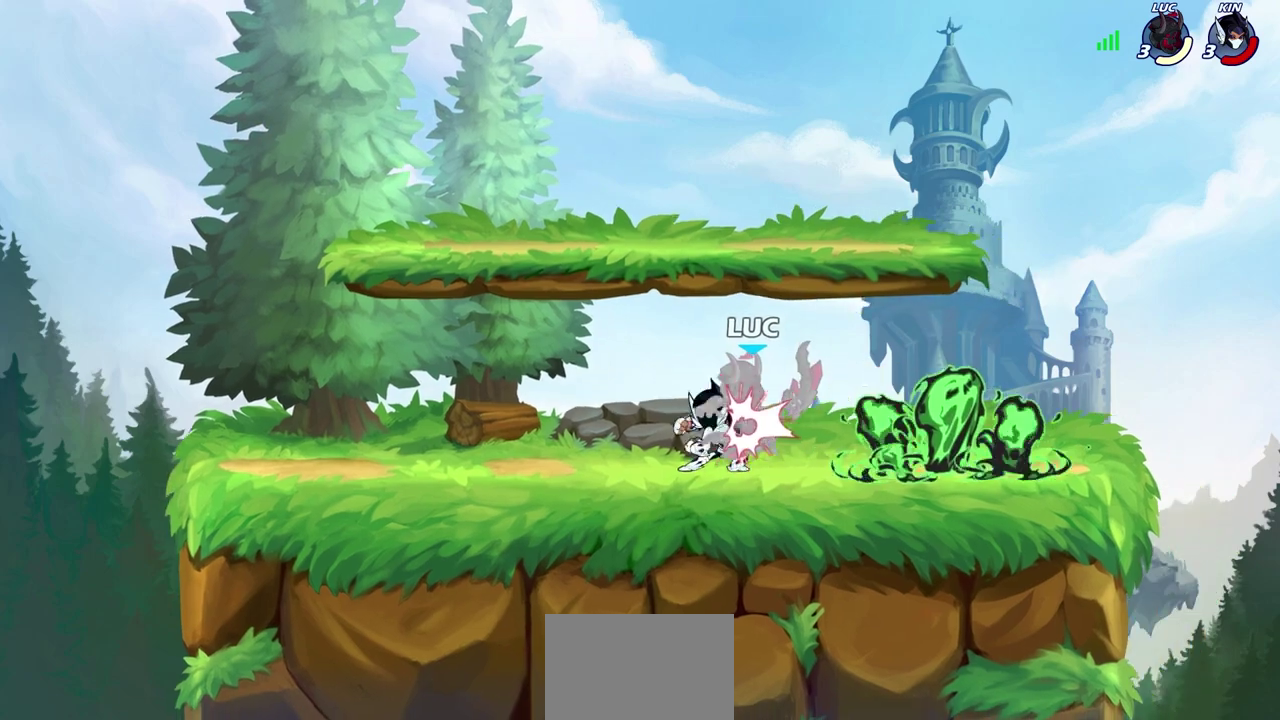
{"dt_ms": 500, "buttons": [], "left_stick": "center", "right_stick": "center", "events": []}
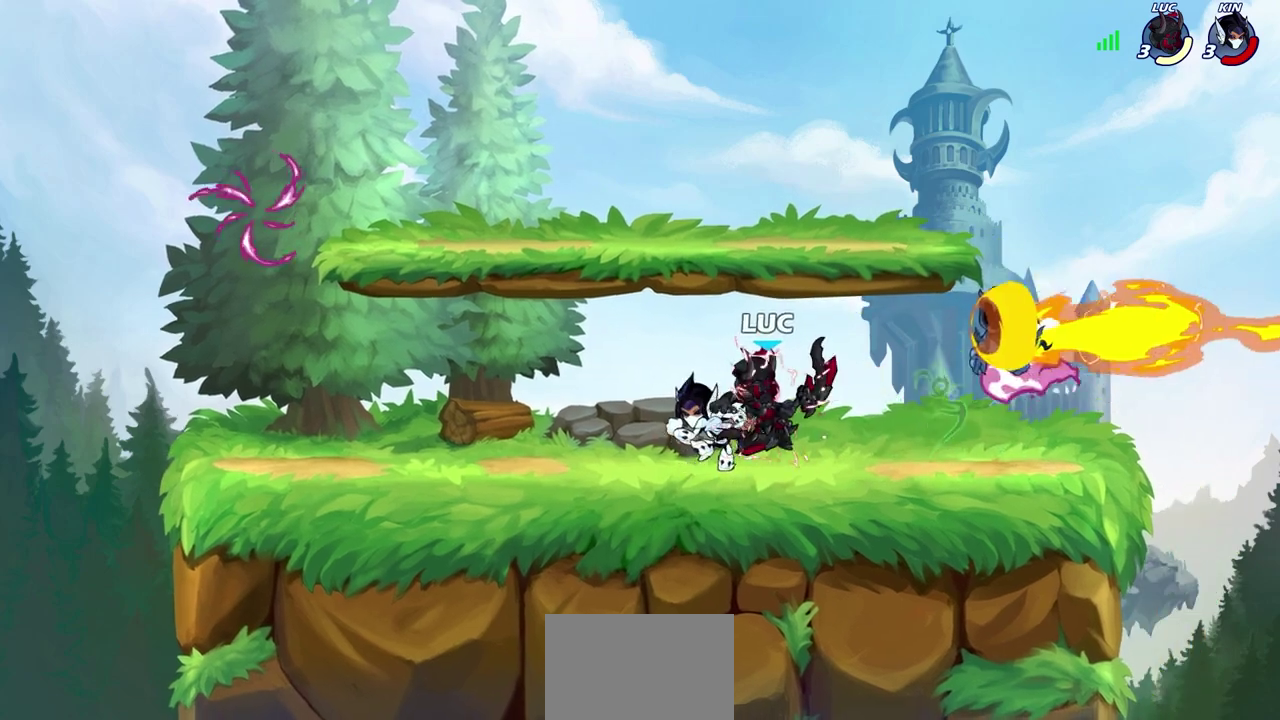
{"dt_ms": 600, "buttons": [], "left_stick": "down-left", "right_stick": "center", "events": [[550, "left_stick", "down-left"]]}
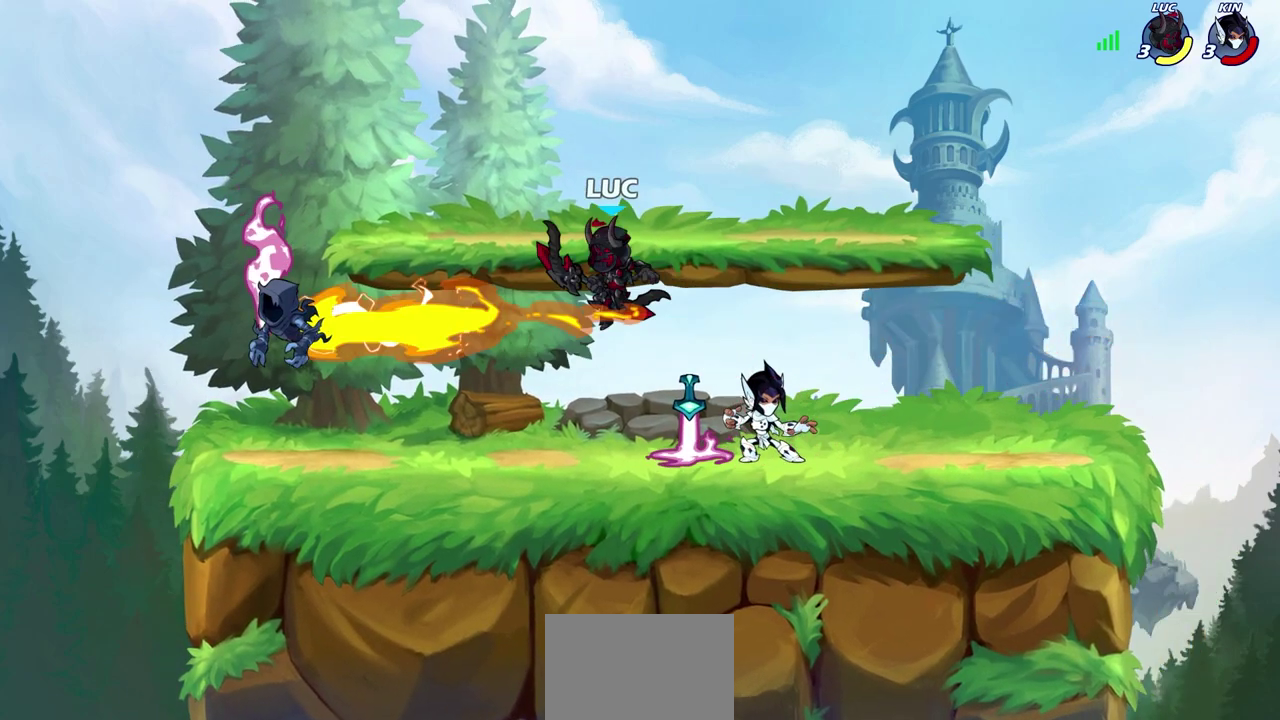
{"dt_ms": 400, "buttons": [], "left_stick": "center", "right_stick": "center", "events": [[83, "SQUARE", "down"], [117, "left_stick", "center"], [167, "SQUARE", "up"]]}
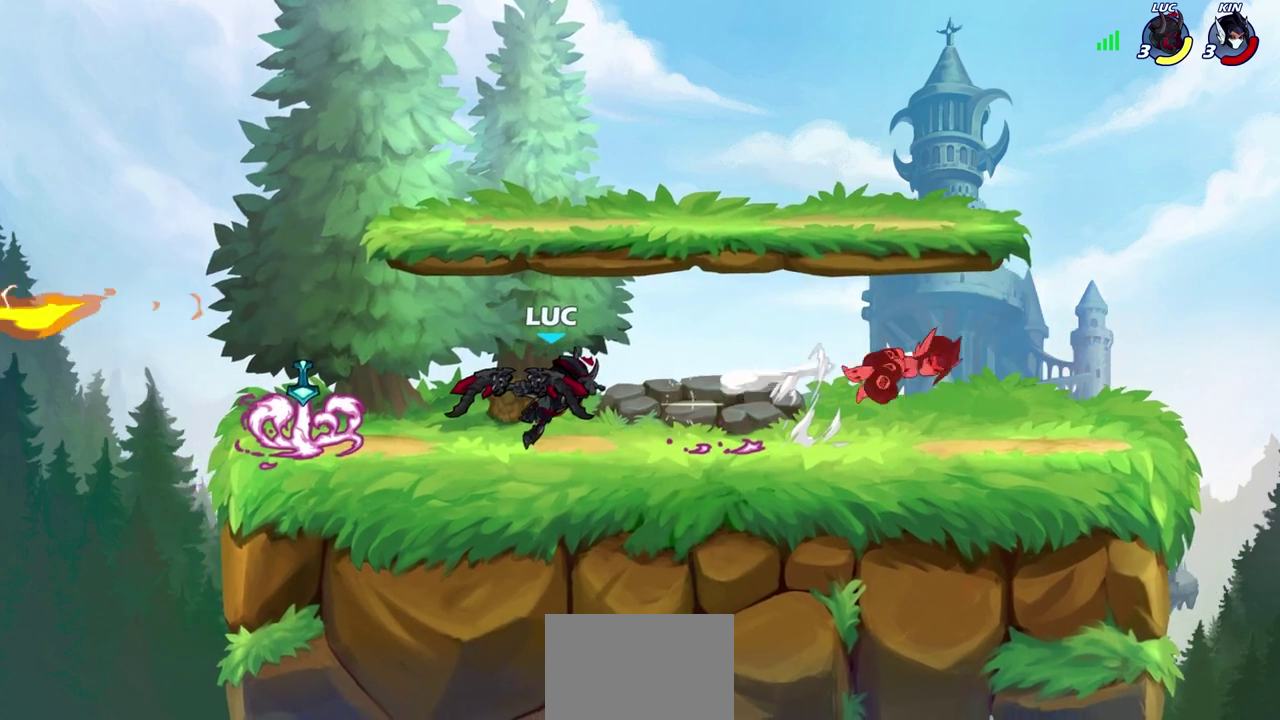
{"dt_ms": 300, "buttons": [], "left_stick": "center", "right_stick": "center", "events": []}
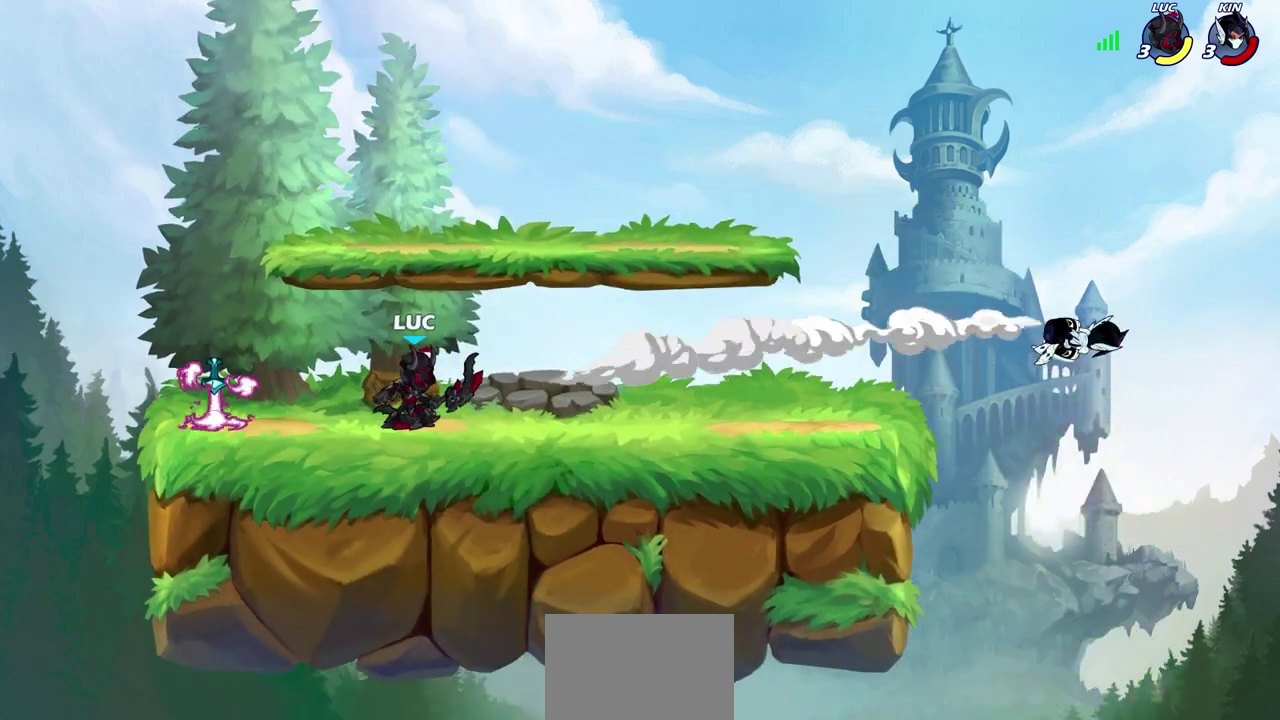
{"dt_ms": 700, "buttons": [], "left_stick": "center", "right_stick": "center", "events": [[17, "left_stick", "right"], [67, "R2", "down"], [217, "R2", "up"], [317, "R1", "down"], [383, "left_stick", "center"], [400, "R1", "up"]]}
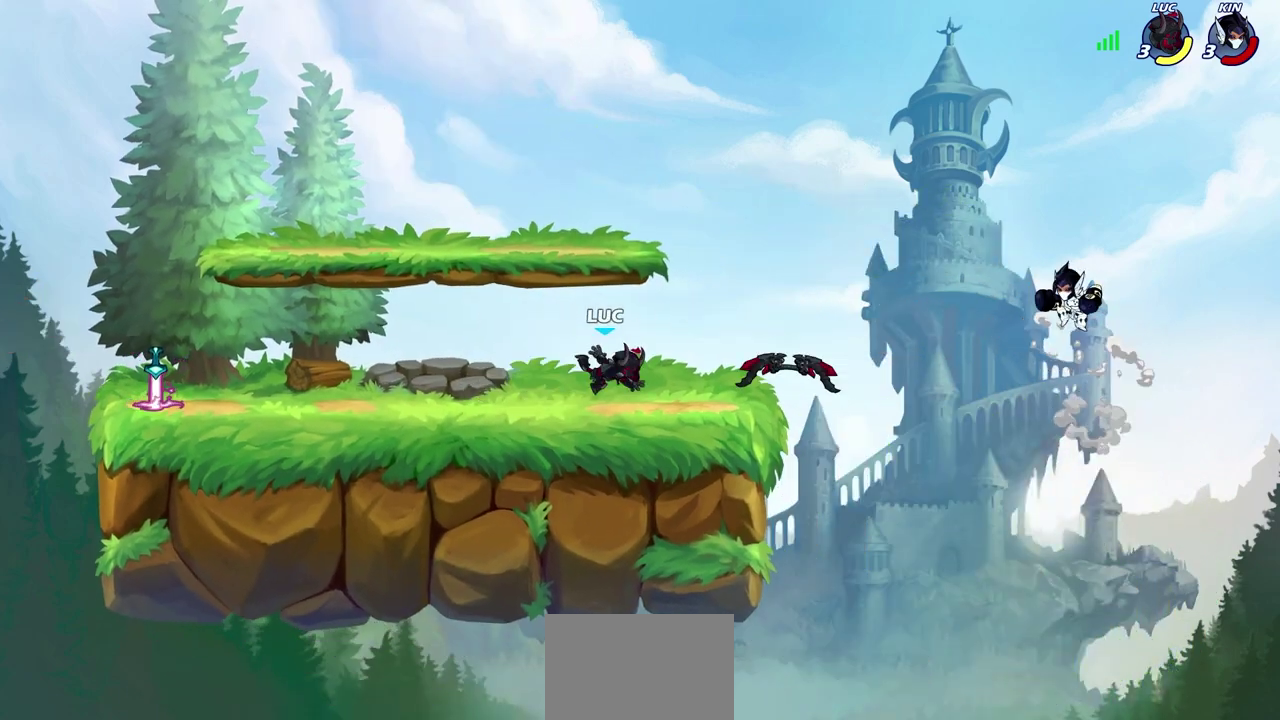
{"dt_ms": 400, "buttons": ["CROSS", "R2"], "left_stick": "up-right", "right_stick": "center", "events": [[267, "left_stick", "right"], [333, "R2", "down"], [350, "CROSS", "down"], [350, "left_stick", "up-right"]]}
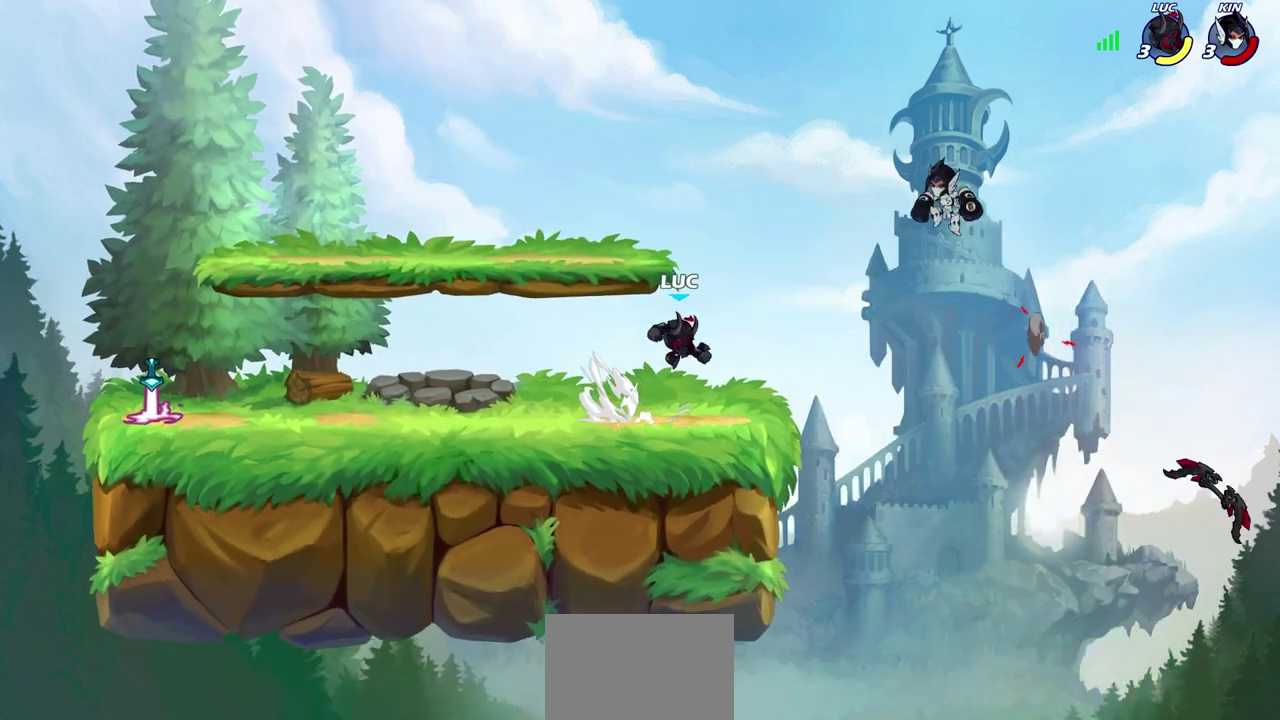
{"dt_ms": 600, "buttons": [], "left_stick": "left", "right_stick": "center", "events": [[17, "CIRCLE", "down"], [33, "CROSS", "up"], [83, "R2", "up"], [150, "CIRCLE", "up"], [367, "left_stick", "up"], [433, "left_stick", "up-left"], [483, "left_stick", "left"]]}
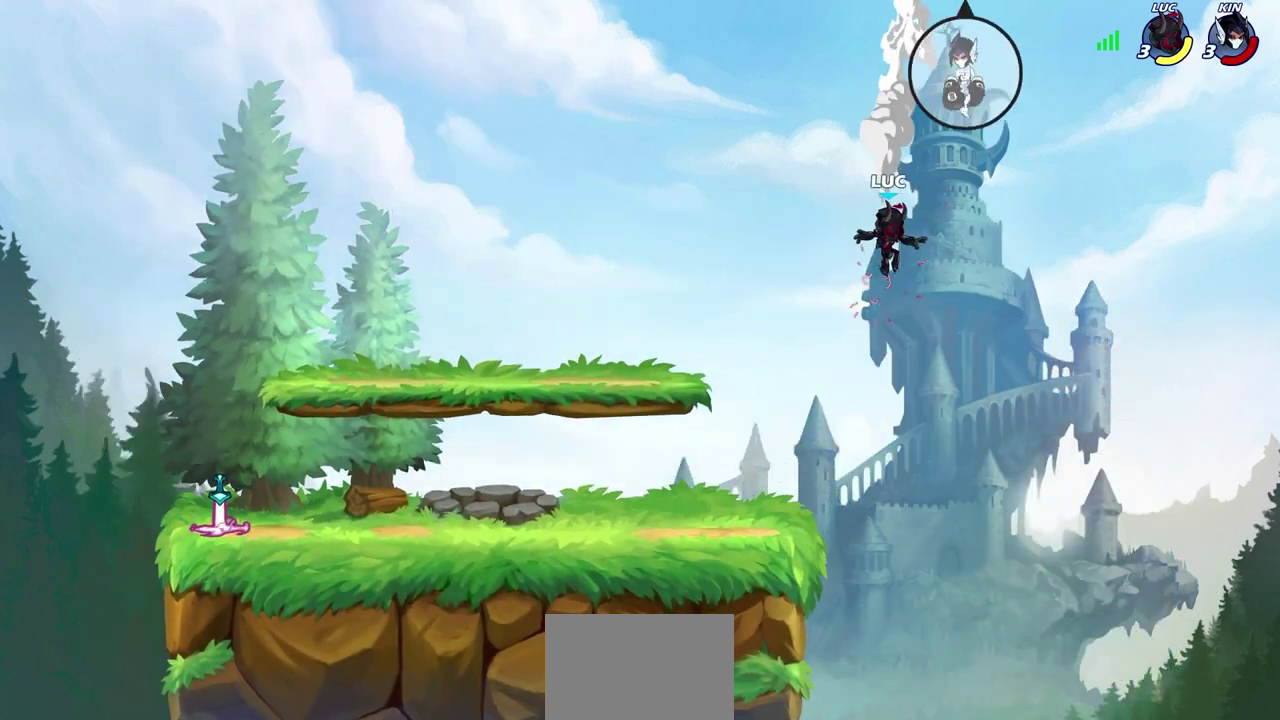
{"dt_ms": 400, "buttons": [], "left_stick": "left", "right_stick": "center", "events": []}
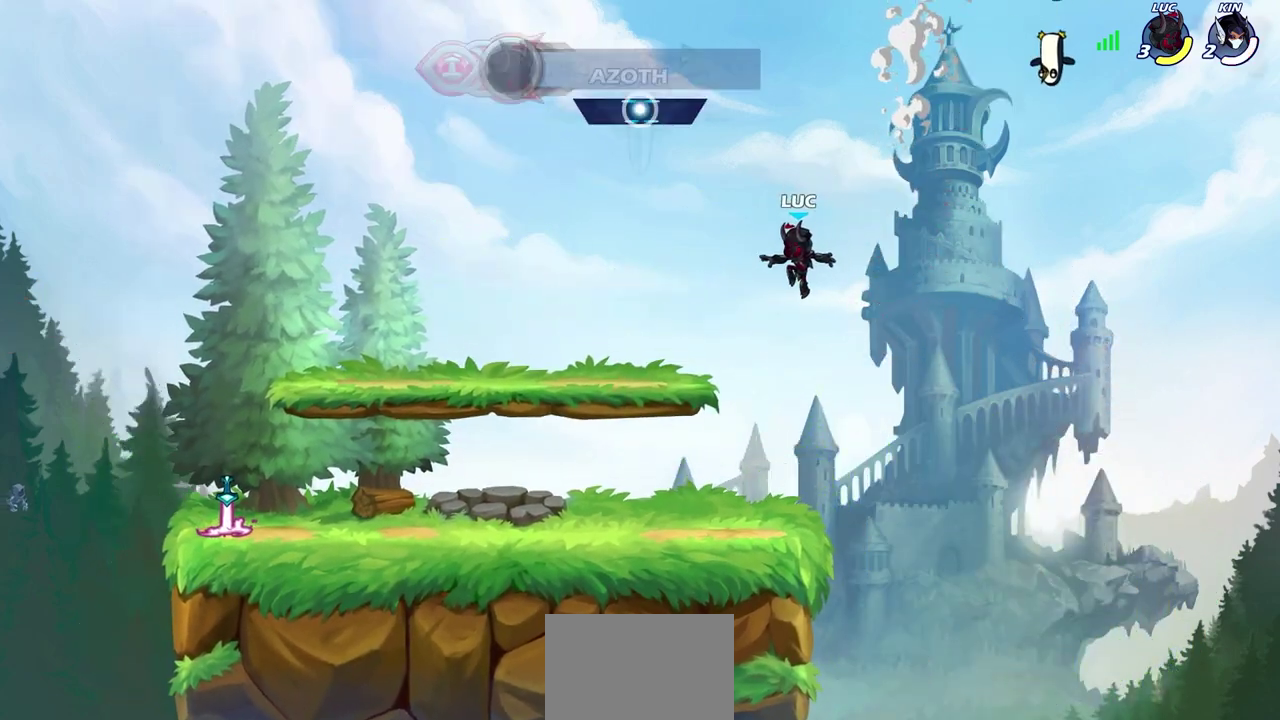
{"dt_ms": 600, "buttons": ["CROSS", "R2"], "left_stick": "up-left", "right_stick": "center", "events": [[67, "left_stick", "down-left"], [483, "left_stick", "up-left"], [550, "R2", "down"], [567, "CROSS", "down"]]}
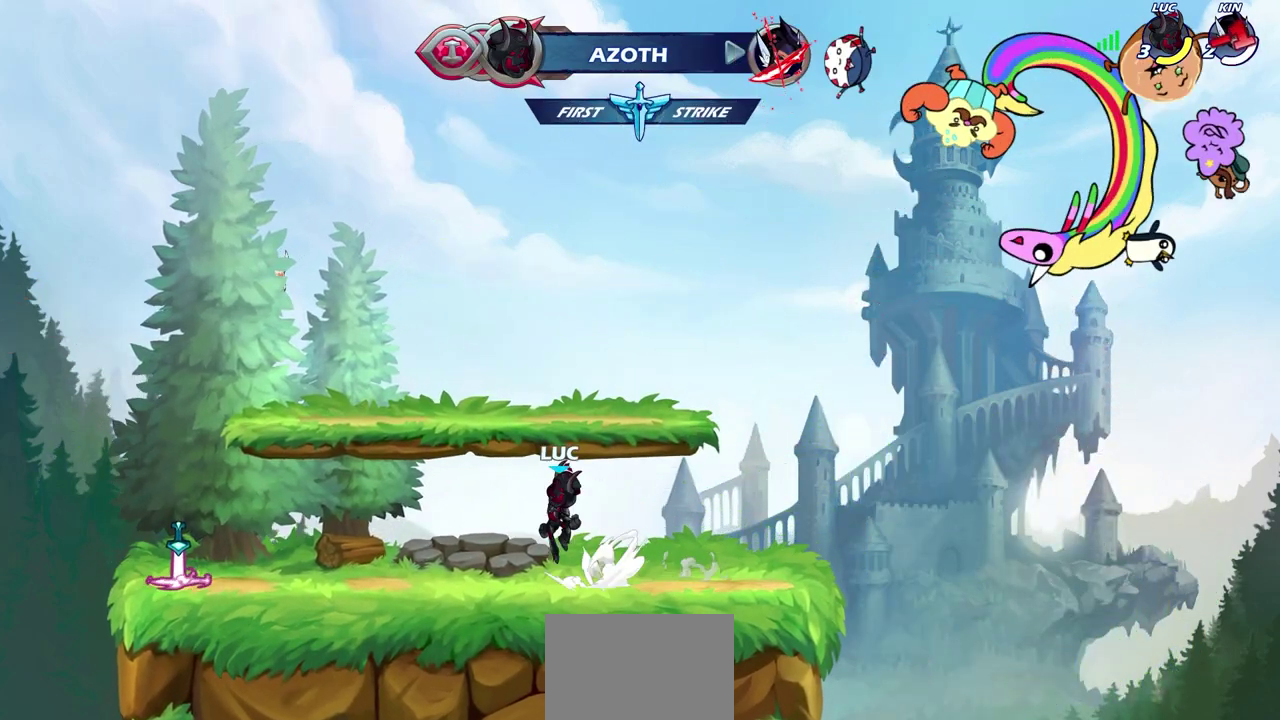
{"dt_ms": 700, "buttons": [], "left_stick": "up-left", "right_stick": "center", "events": [[117, "R2", "up"], [150, "CROSS", "up"]]}
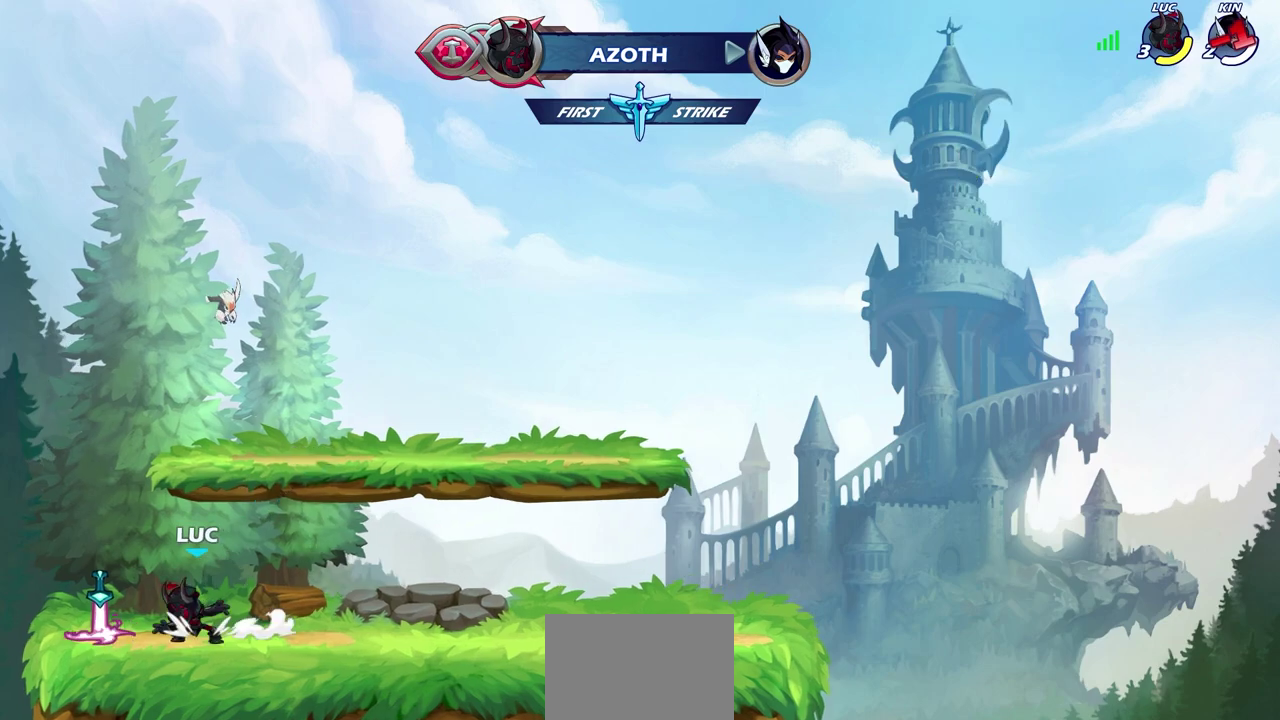
{"dt_ms": 300, "buttons": [], "left_stick": "up-right", "right_stick": "center", "events": [[150, "R1", "down"], [200, "CROSS", "down"], [200, "left_stick", "up-right"], [300, "CROSS", "up"], [300, "R1", "up"]]}
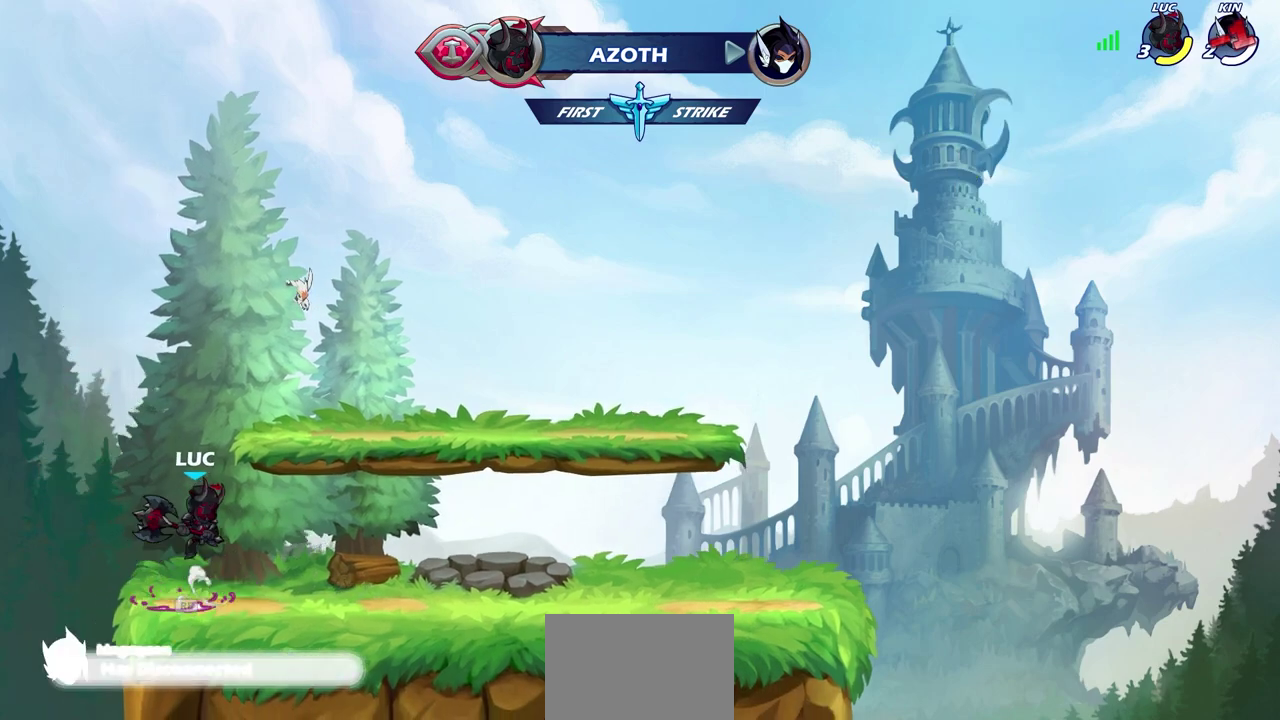
{"dt_ms": 600, "buttons": [], "left_stick": "center", "right_stick": "center", "events": [[33, "left_stick", "right"], [117, "CIRCLE", "down"], [183, "left_stick", "up-right"], [250, "CIRCLE", "up"], [283, "left_stick", "center"]]}
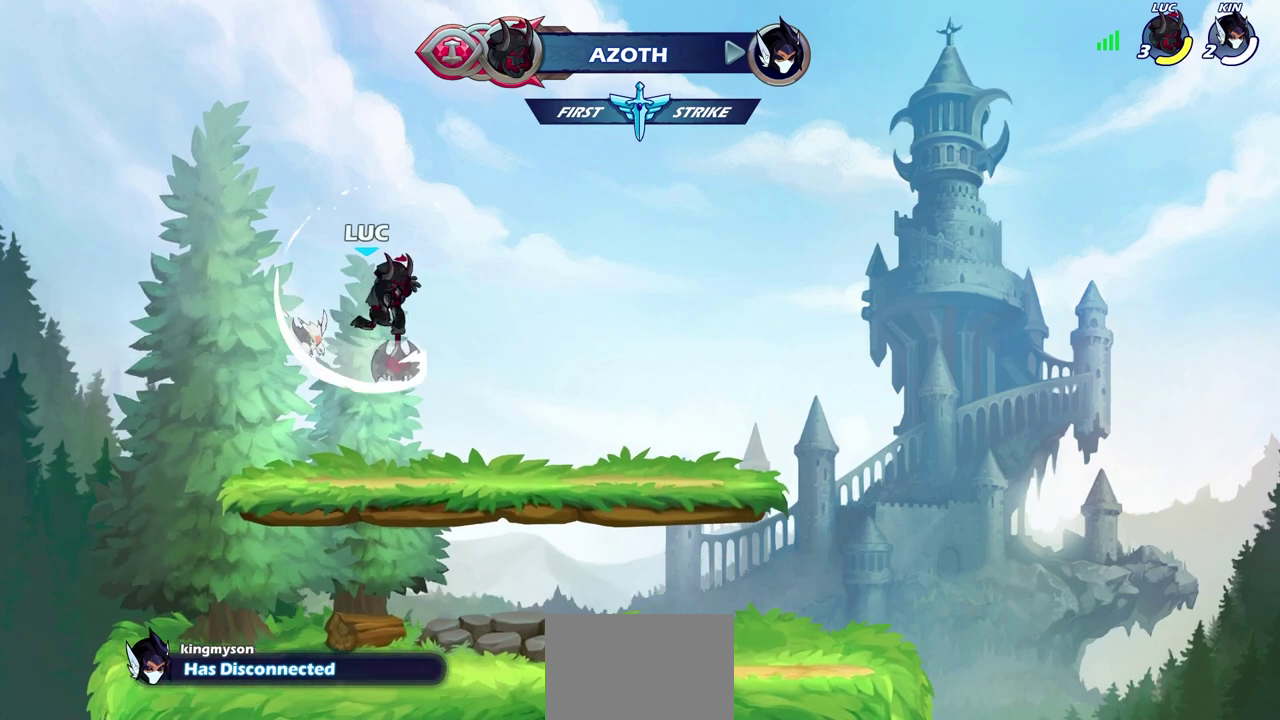
{"dt_ms": 400, "buttons": [], "left_stick": "center", "right_stick": "center", "events": []}
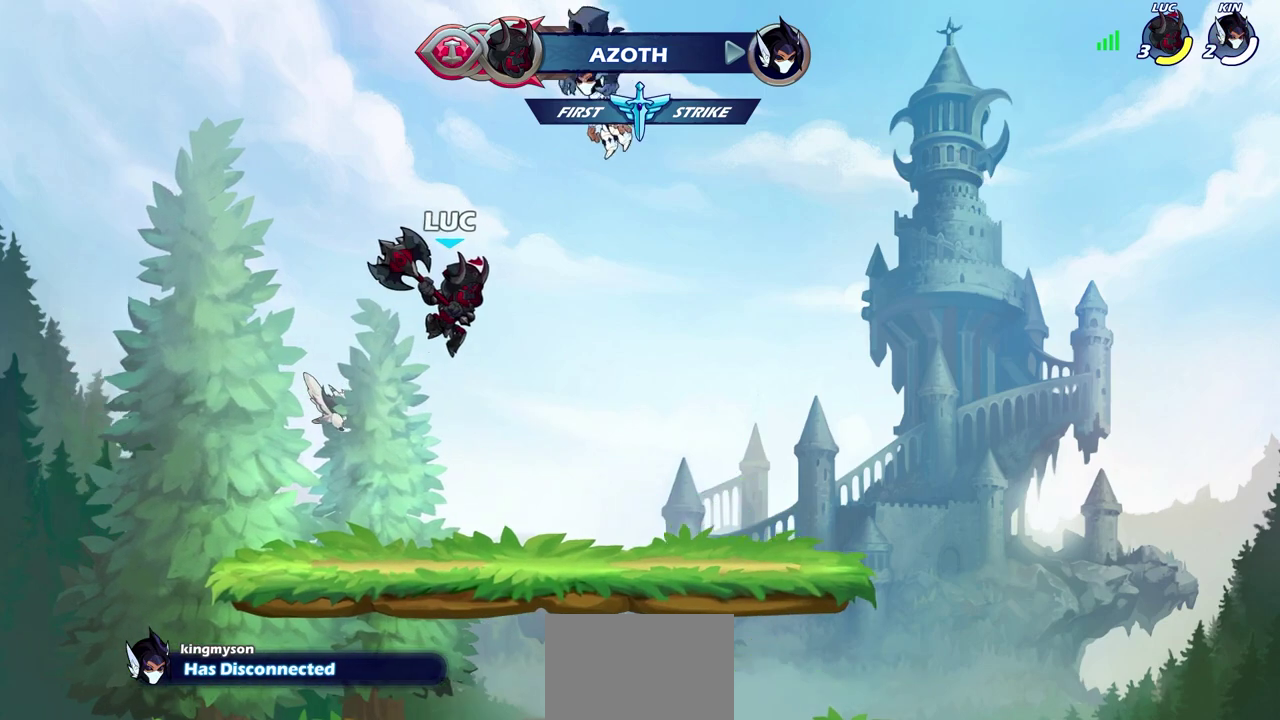
{"dt_ms": 500, "buttons": [], "left_stick": "center", "right_stick": "center", "events": []}